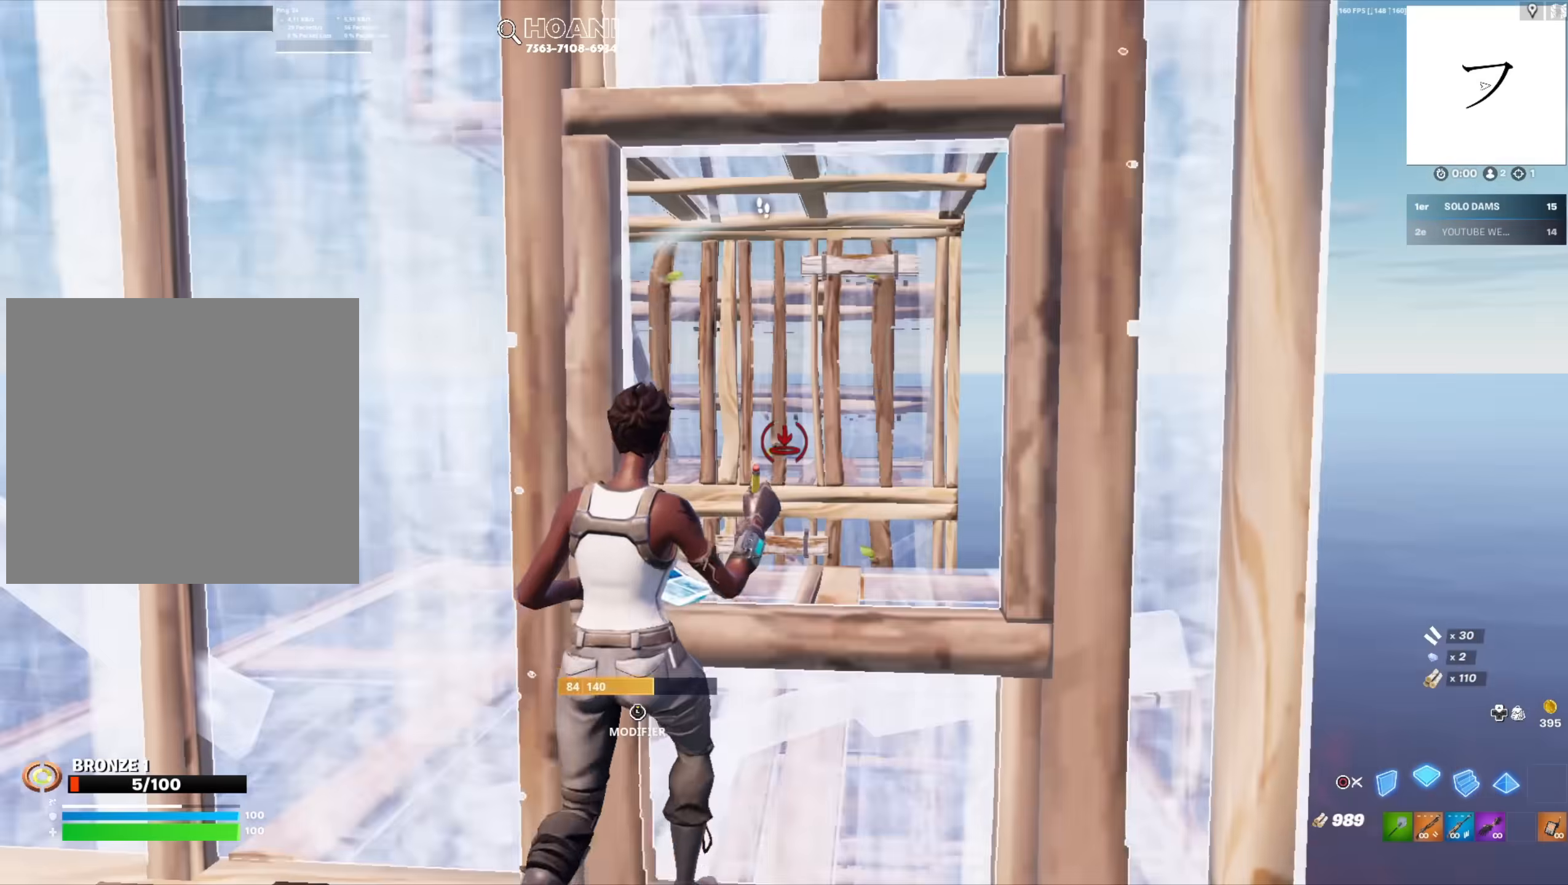
Gameplay with a controller (Xbox layout); each line is a JSON object with the inputs held at the frame after it. "button_events" lists button changes between this image and that frame as [ms after this image, input, new state], when the widget could be followed in between (sticks are given only as held states).
{"buttons": ["L2", "R1"], "left_stick": "up-right", "right_stick": "center", "button_events": [[433, "L2", "down"]]}
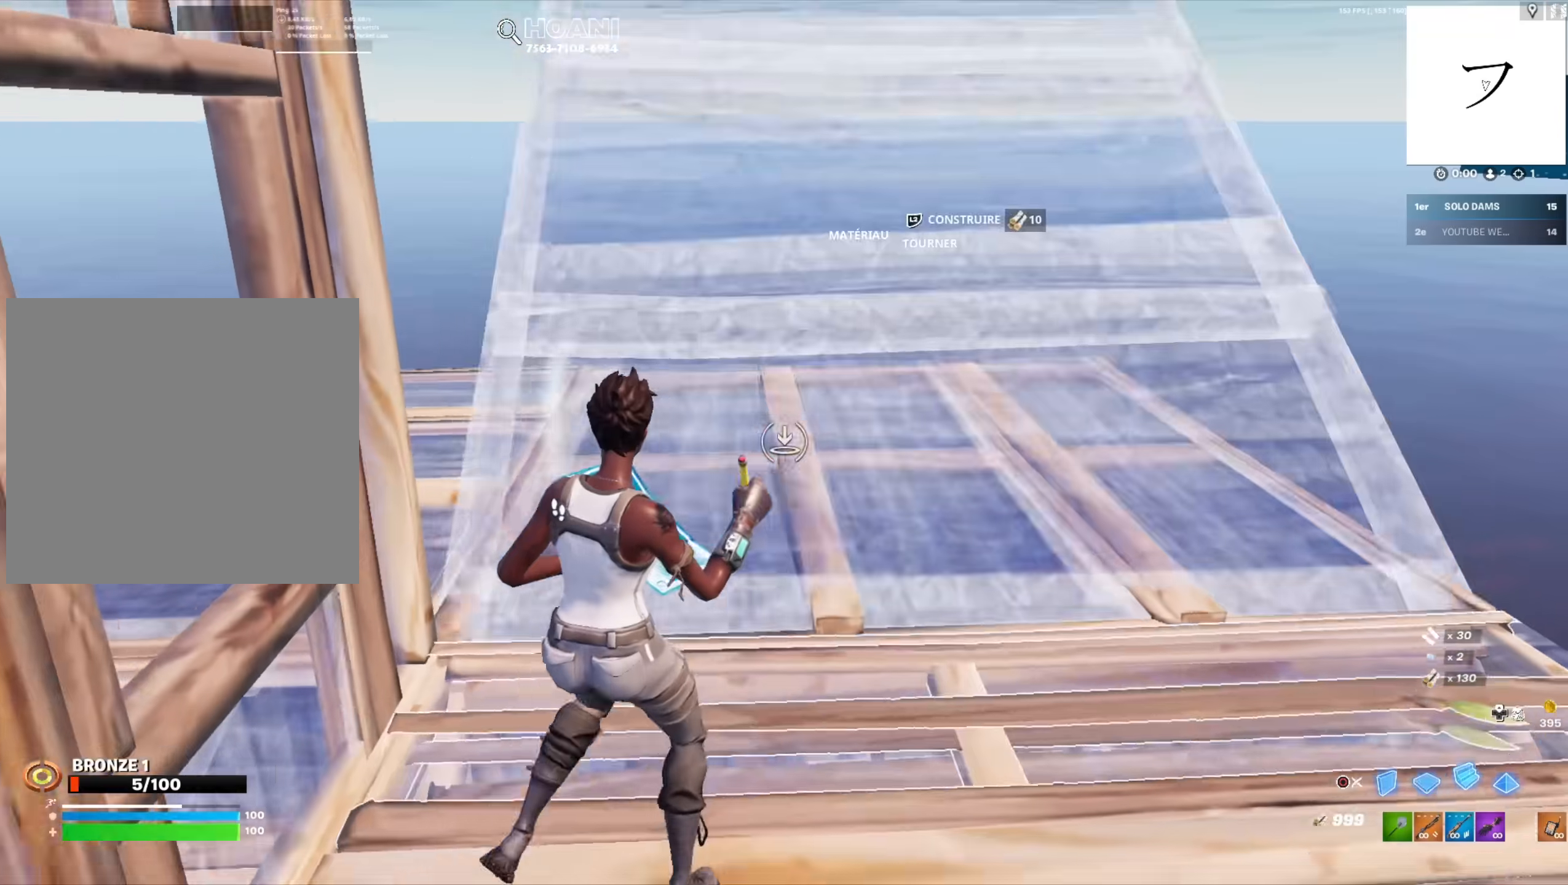
{"buttons": [], "left_stick": "up-right", "right_stick": "center", "button_events": [[50, "B", "down"], [50, "L2", "up"], [67, "R1", "up"], [133, "B", "up"], [250, "DPAD_RIGHT", "down"], [383, "DPAD_RIGHT", "up"]]}
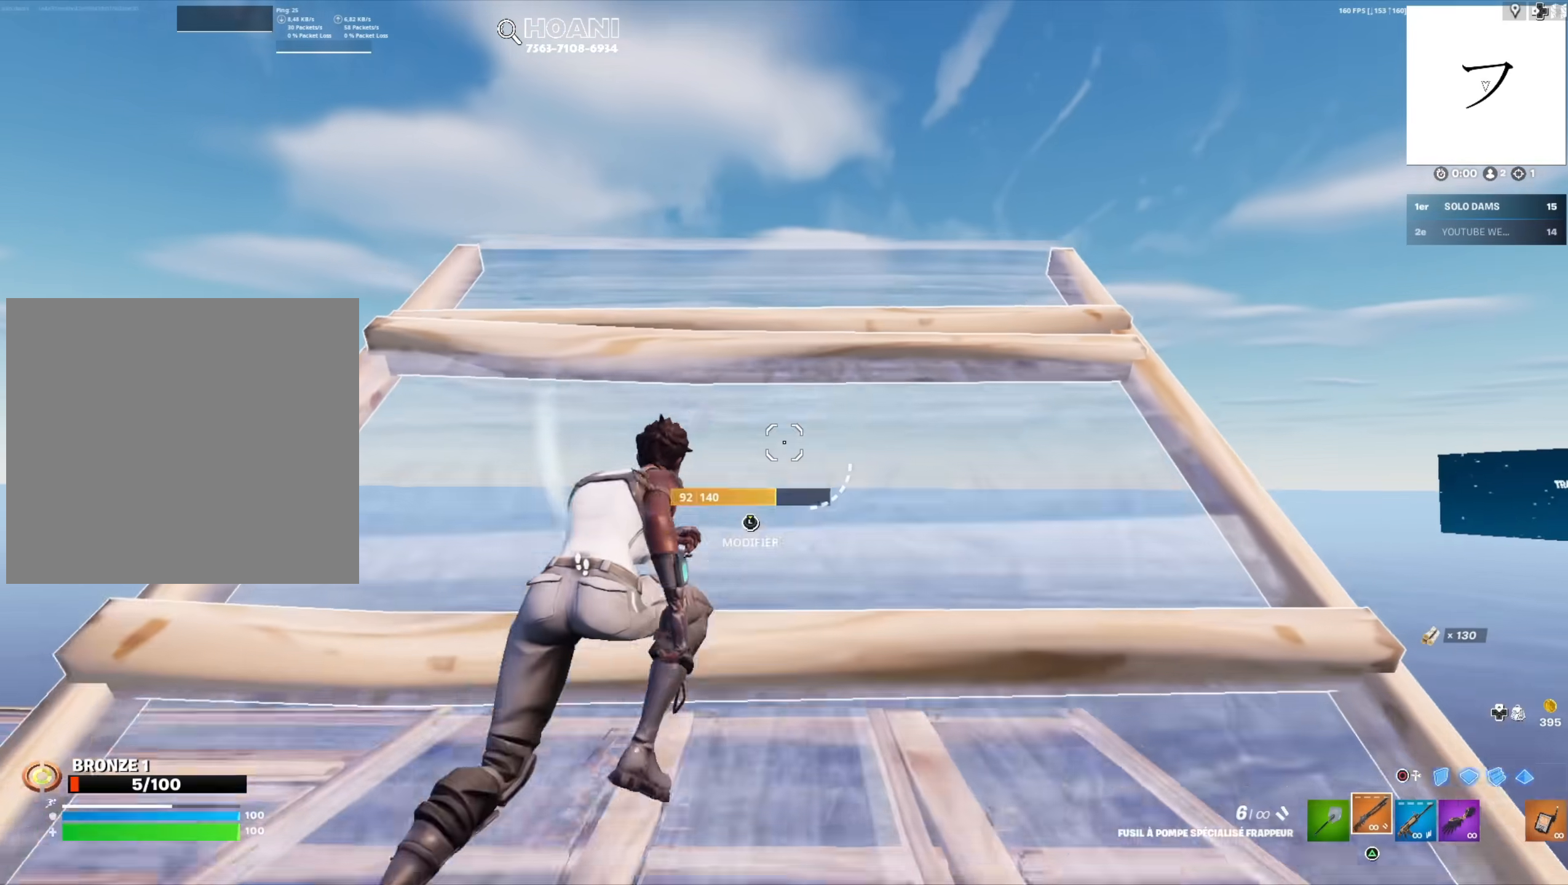
{"buttons": ["R2", "R3"], "left_stick": "down-right", "right_stick": "center", "button_events": [[50, "B", "down"], [167, "B", "up"], [250, "R2", "down"], [433, "R3", "down"]]}
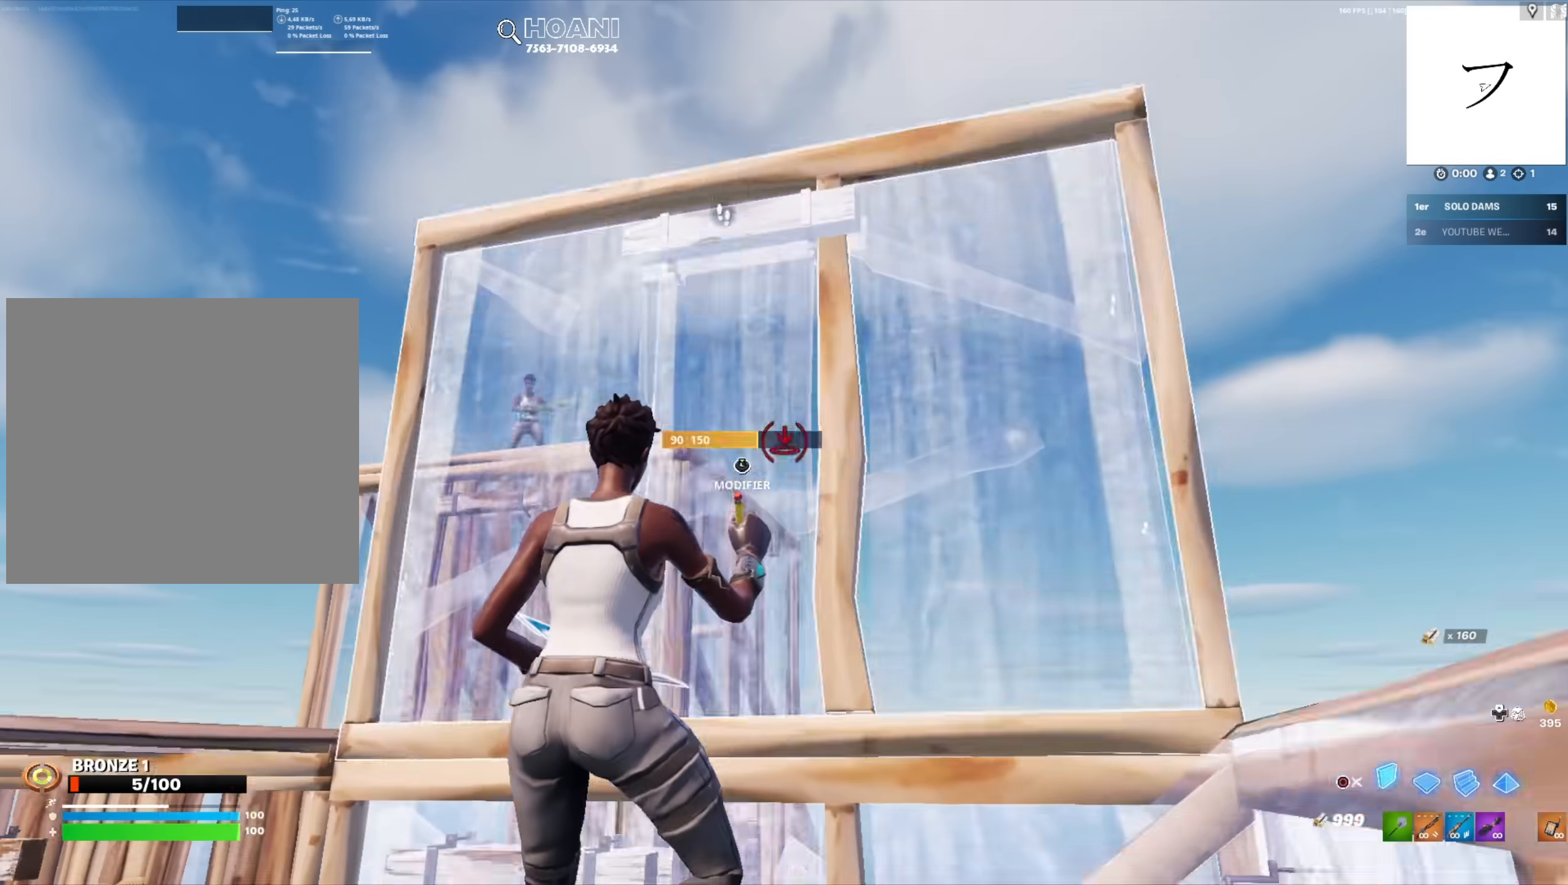
{"buttons": ["R1"], "left_stick": "up", "right_stick": "center", "button_events": [[83, "R3", "up"], [100, "R2", "up"], [183, "R1", "down"], [267, "L2", "down"], [317, "R1", "up"], [400, "R1", "down"], [433, "L2", "up"]]}